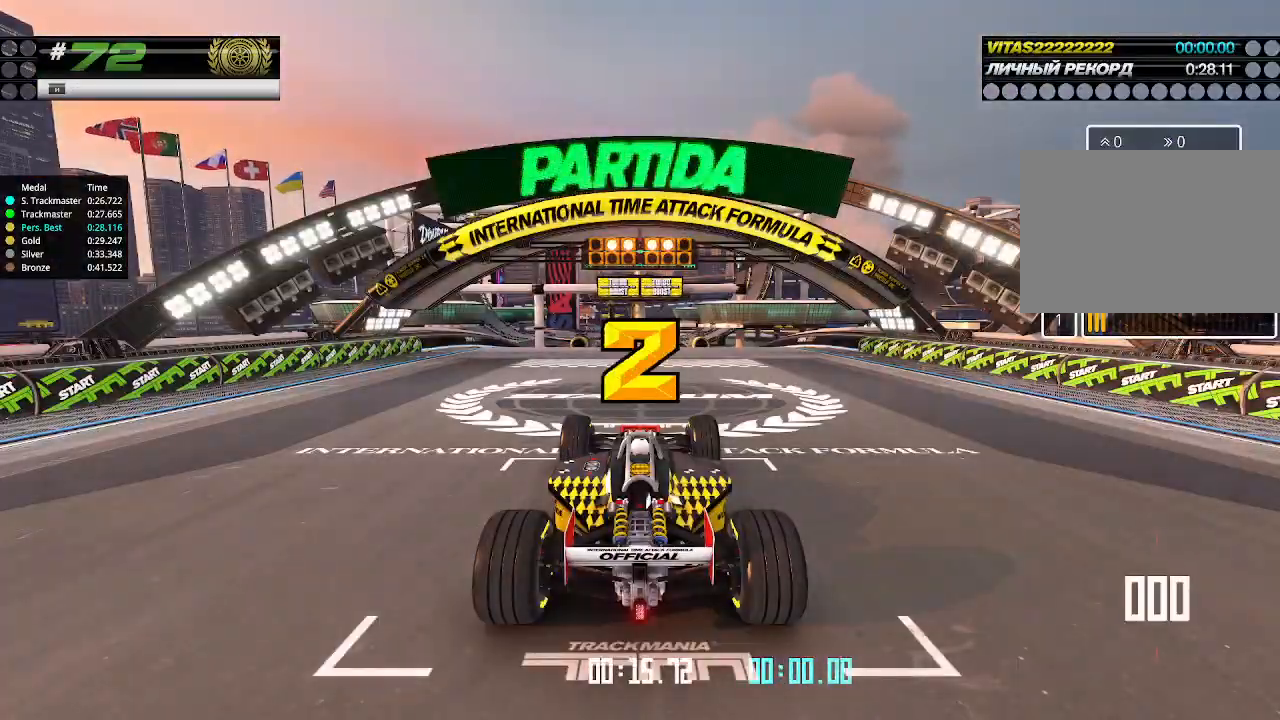
Gameplay with keyboard; each line is a JSON object with the keys held at the frame after it. "events" lists presses ("down") and releases ("up") of "down", "left", "right" and "up" between this image and that frame as [ms after this image, input, new state], when the widget could be followed in between. No other keys are recorded. Mouse input is not recorded.
{"keys": ["up"], "events": []}
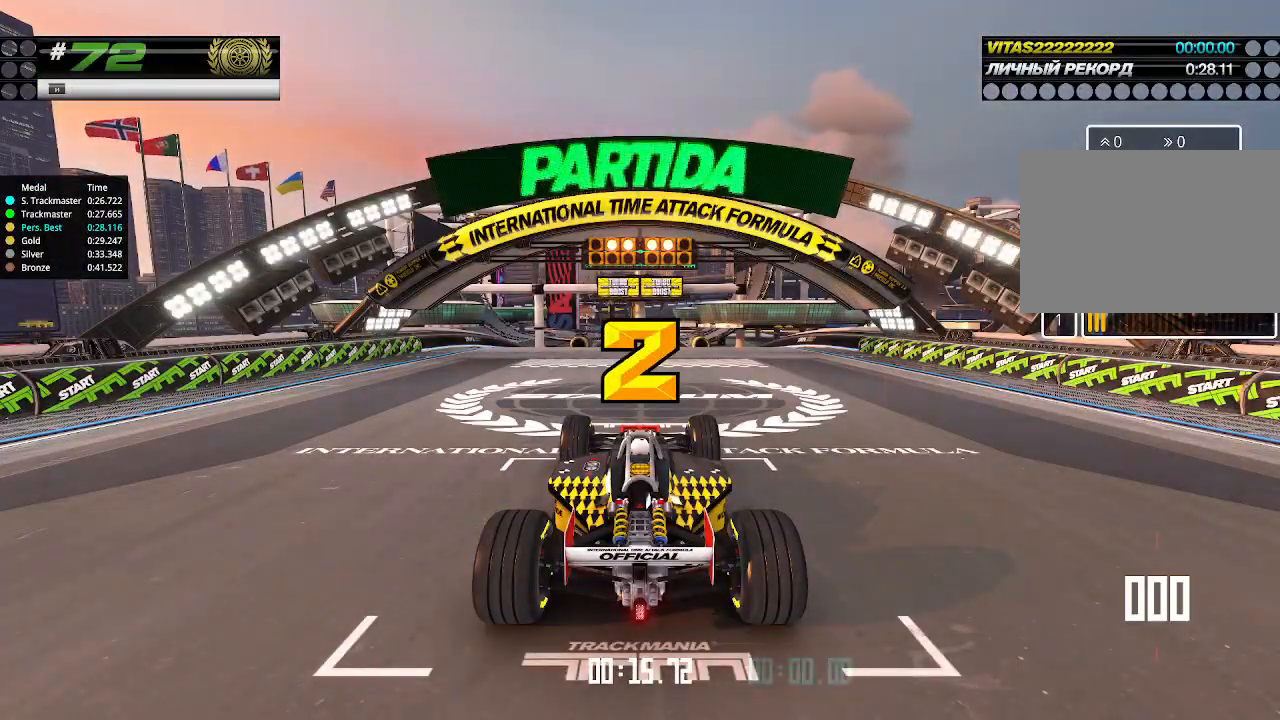
{"keys": ["up"], "events": []}
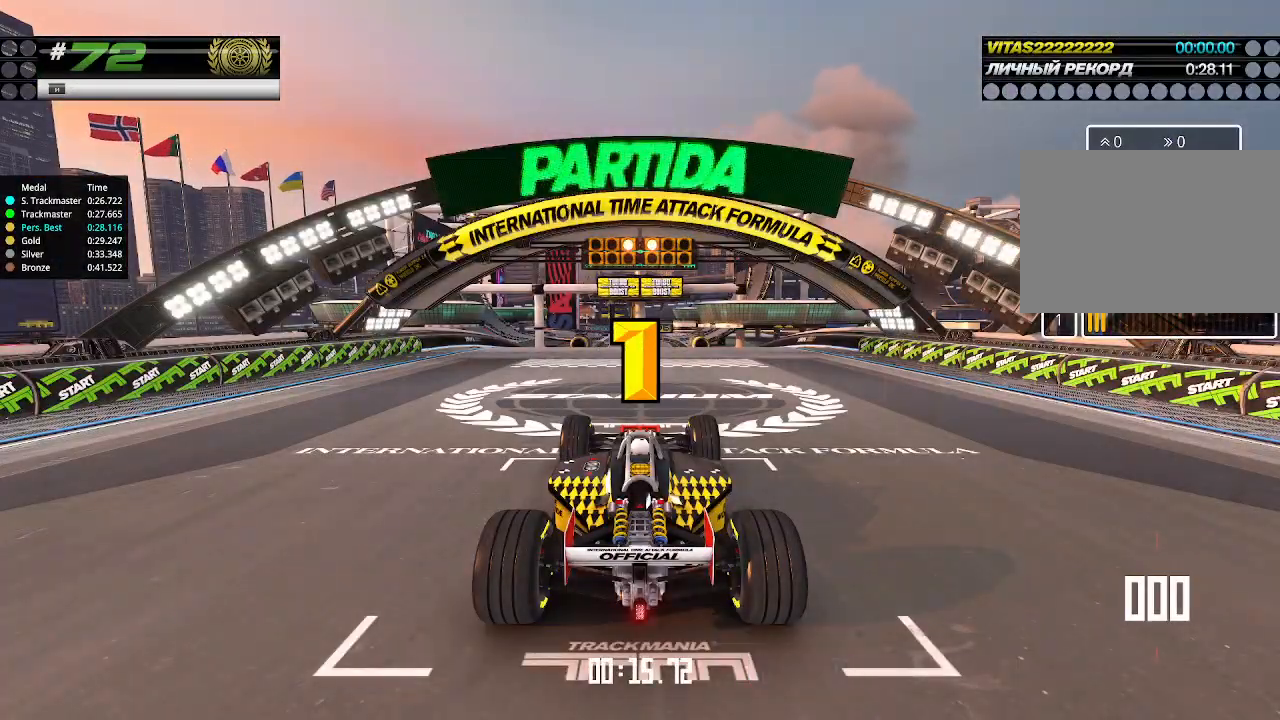
{"keys": ["up"], "events": []}
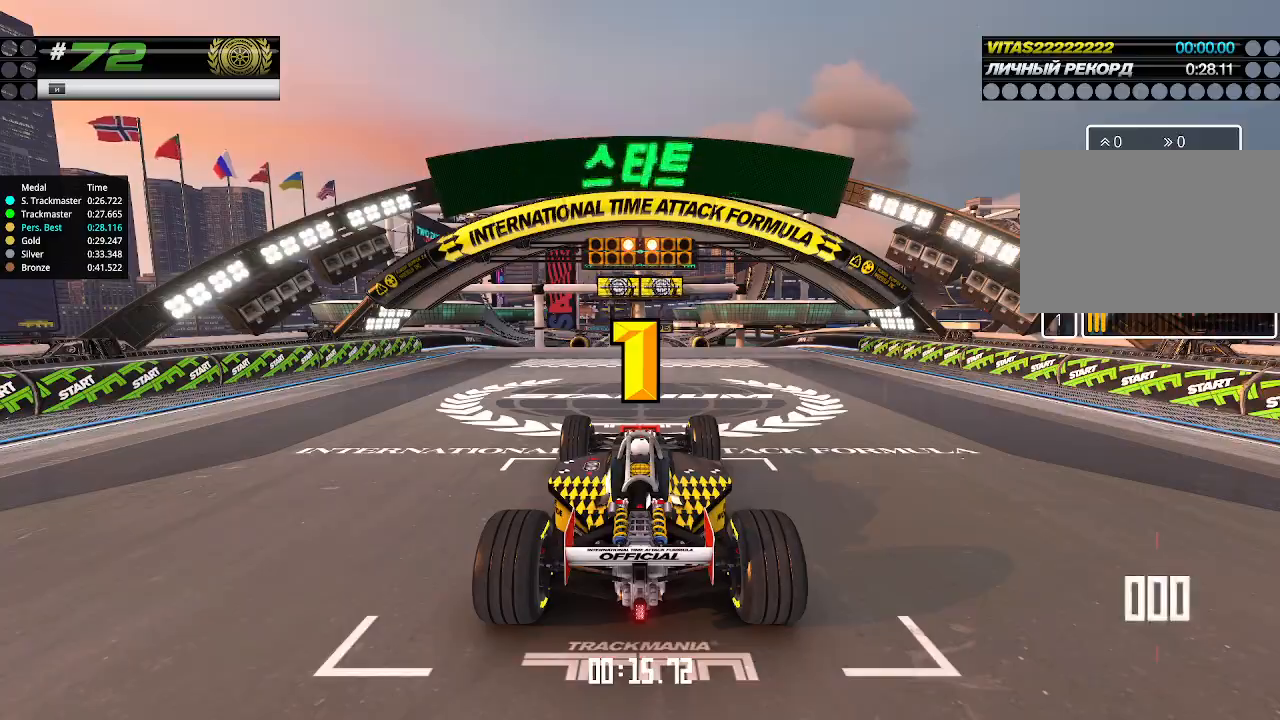
{"keys": ["up"], "events": [[133, "up", "up"], [166, "up", "down"]]}
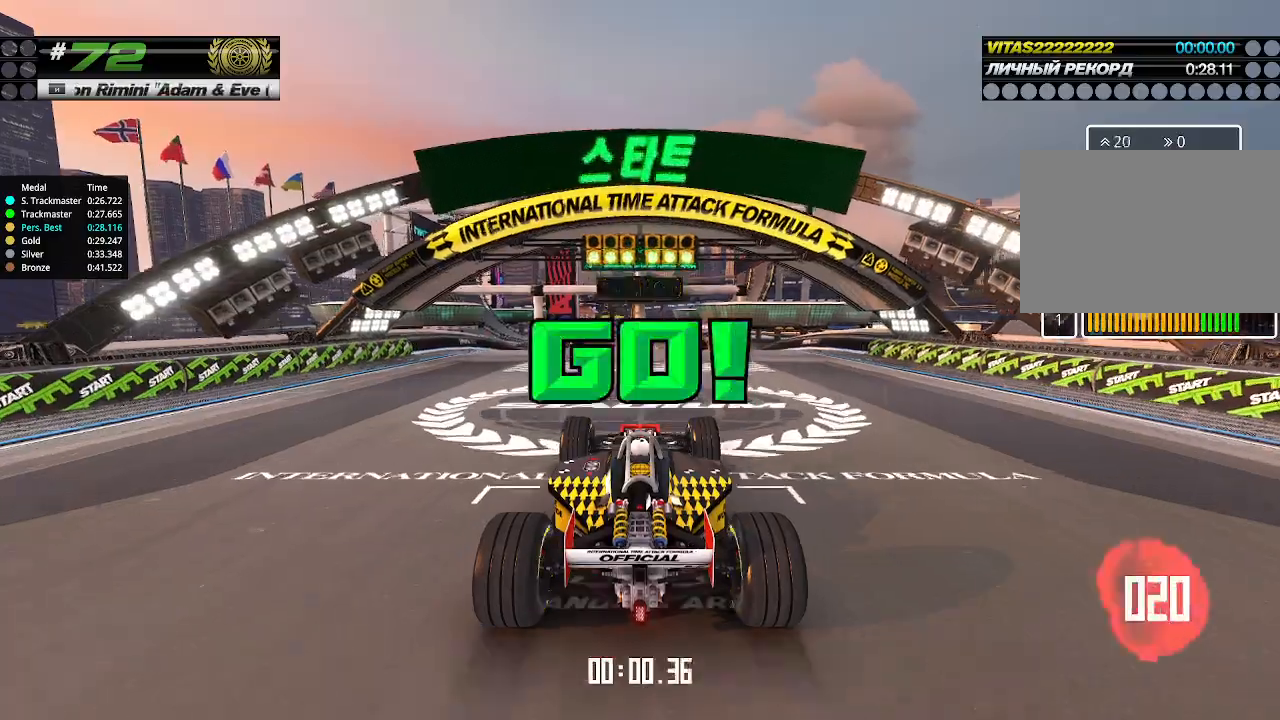
{"keys": ["up"], "events": []}
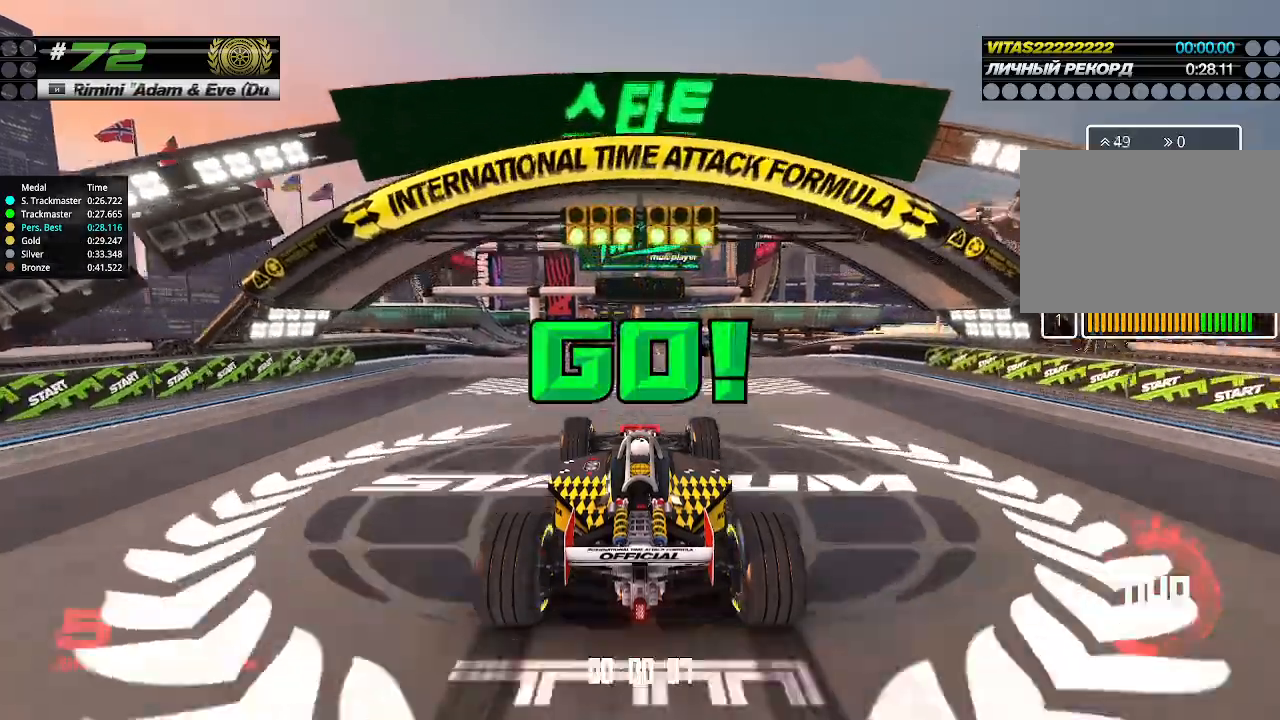
{"keys": ["up"], "events": []}
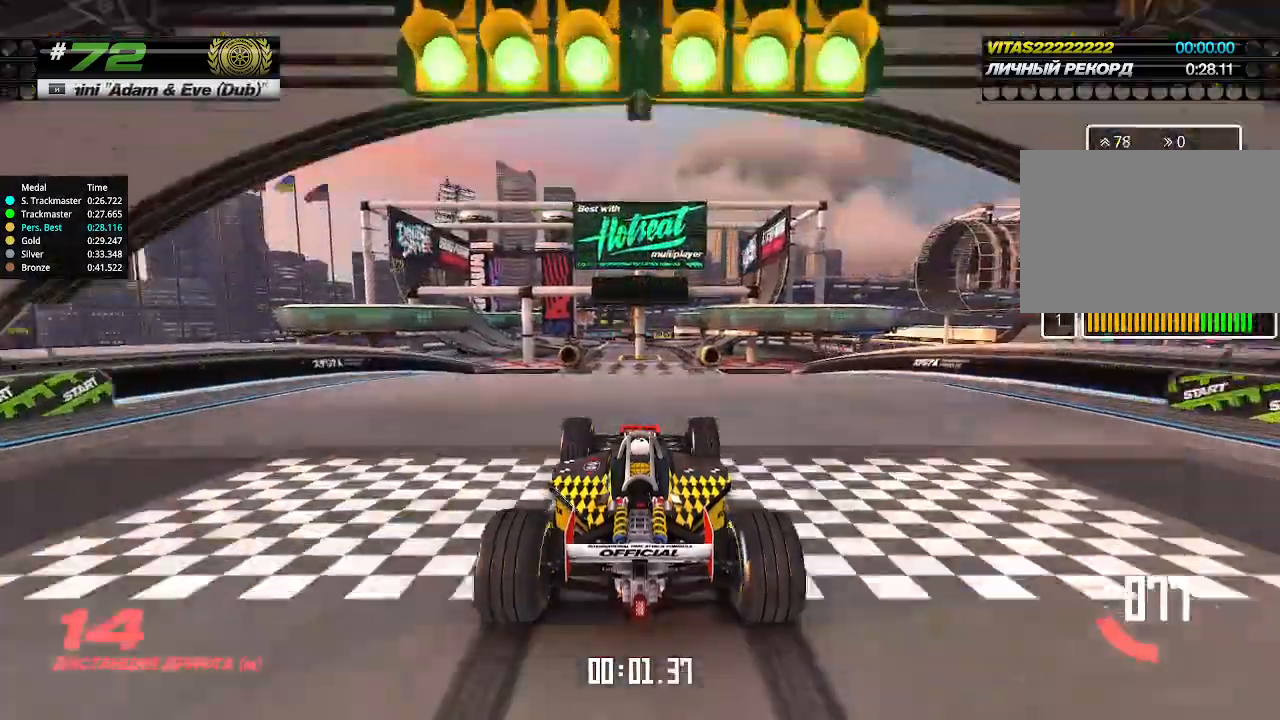
{"keys": ["up"], "events": []}
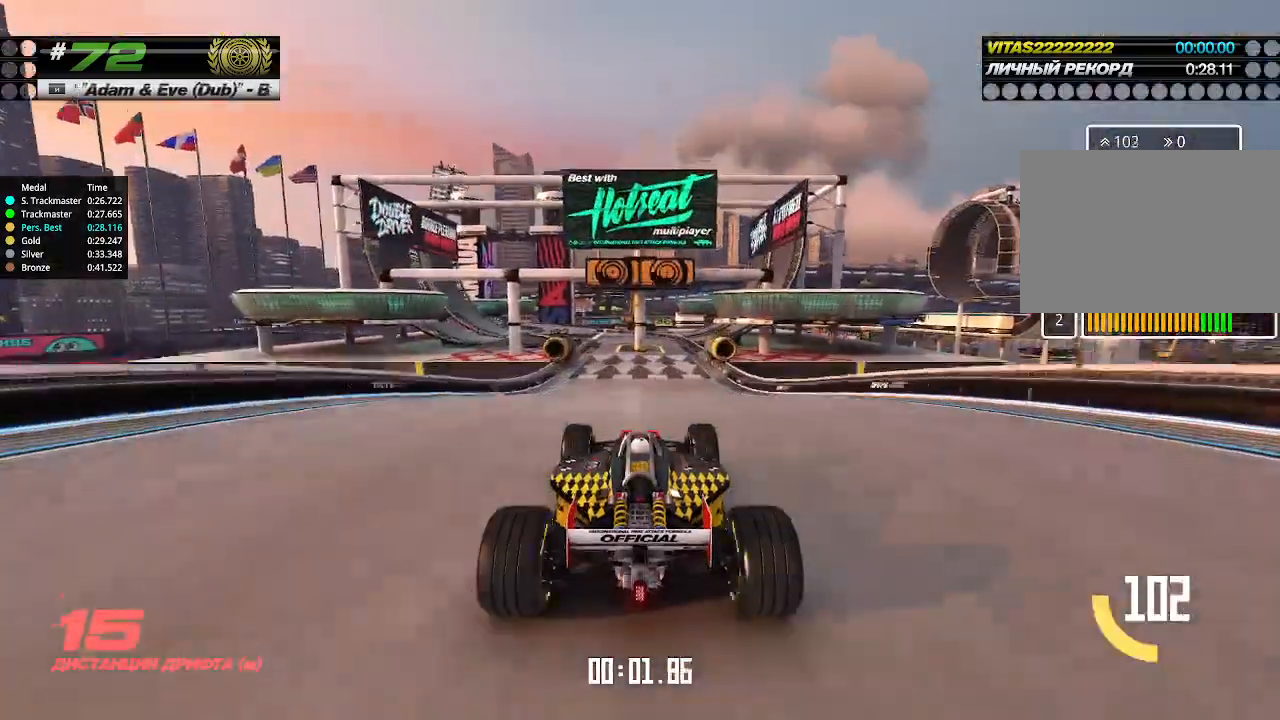
{"keys": ["up"], "events": [[433, "left", "down"], [466, "left", "up"]]}
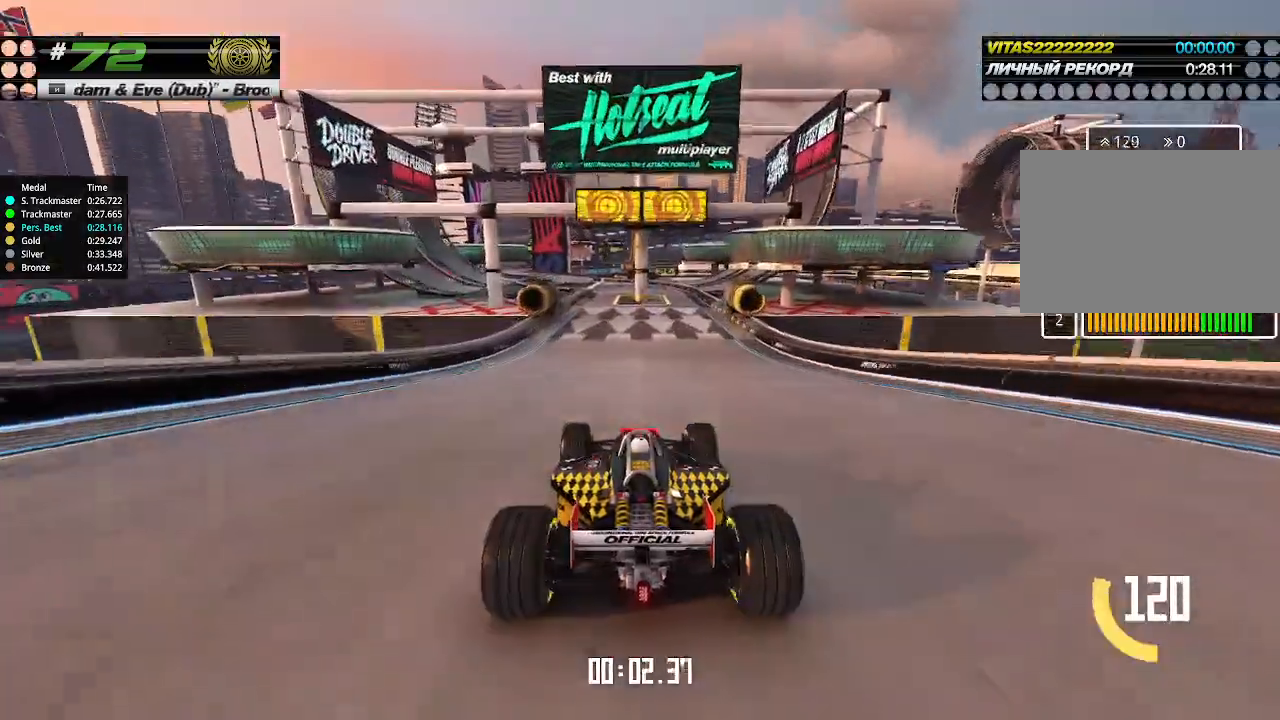
{"keys": ["up"], "events": []}
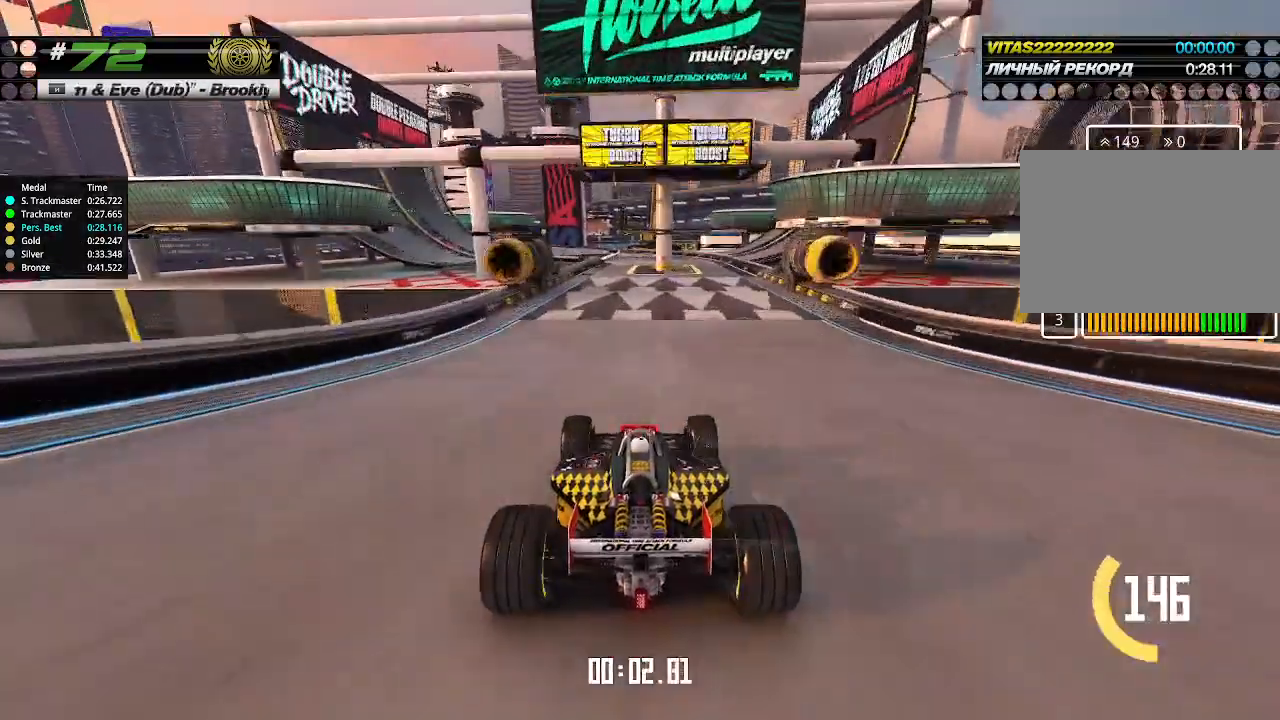
{"keys": ["up"], "events": []}
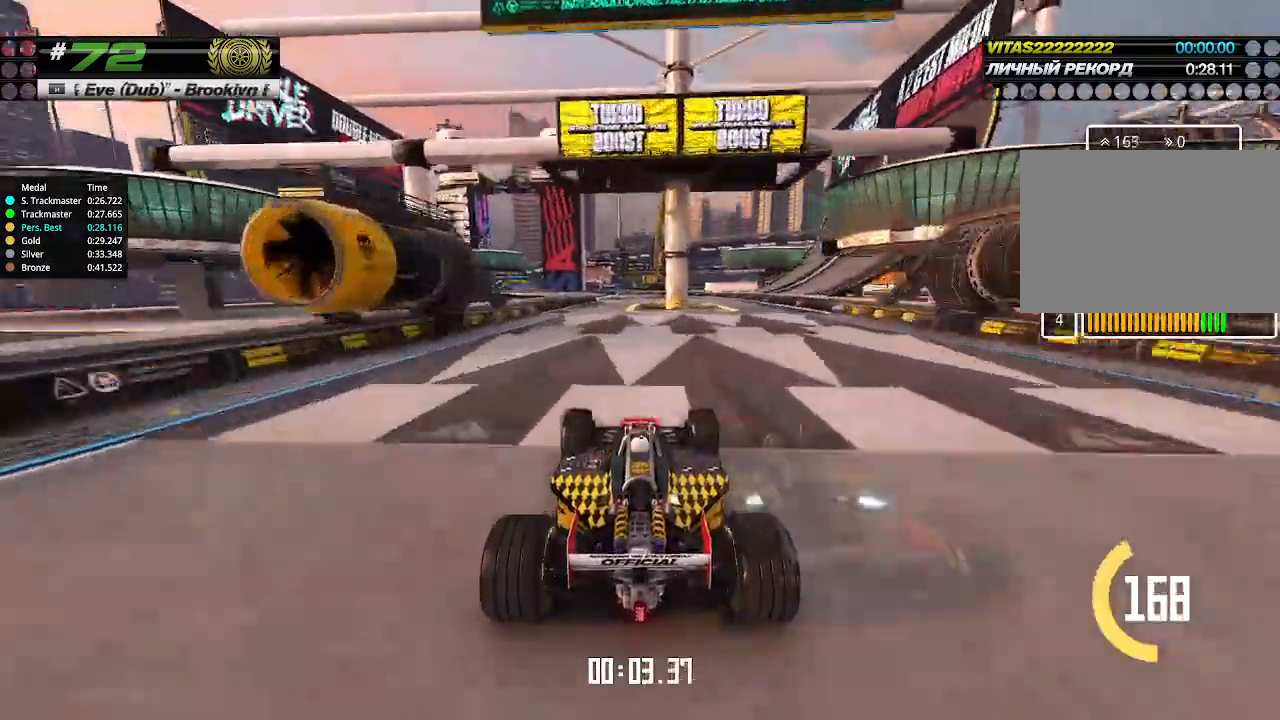
{"keys": ["up"], "events": [[300, "left", "down"], [400, "left", "up"]]}
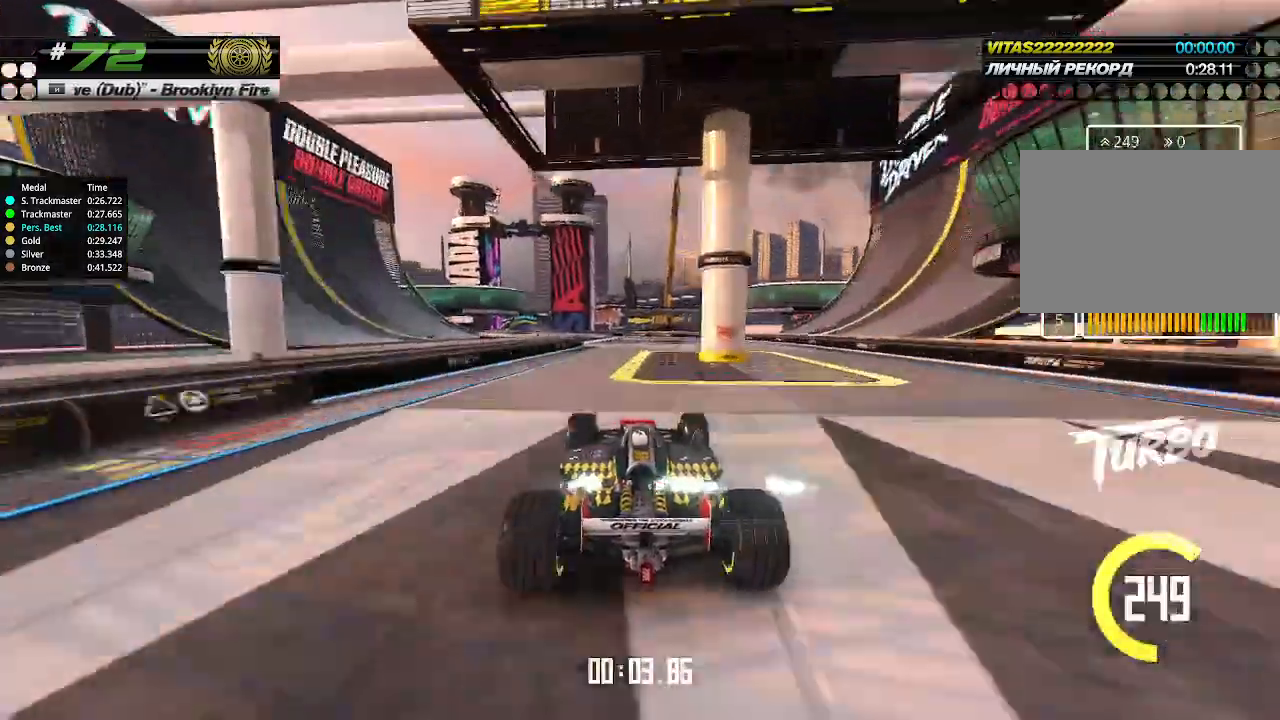
{"keys": ["left", "up"], "events": [[200, "left", "down"], [266, "left", "up"], [500, "left", "down"]]}
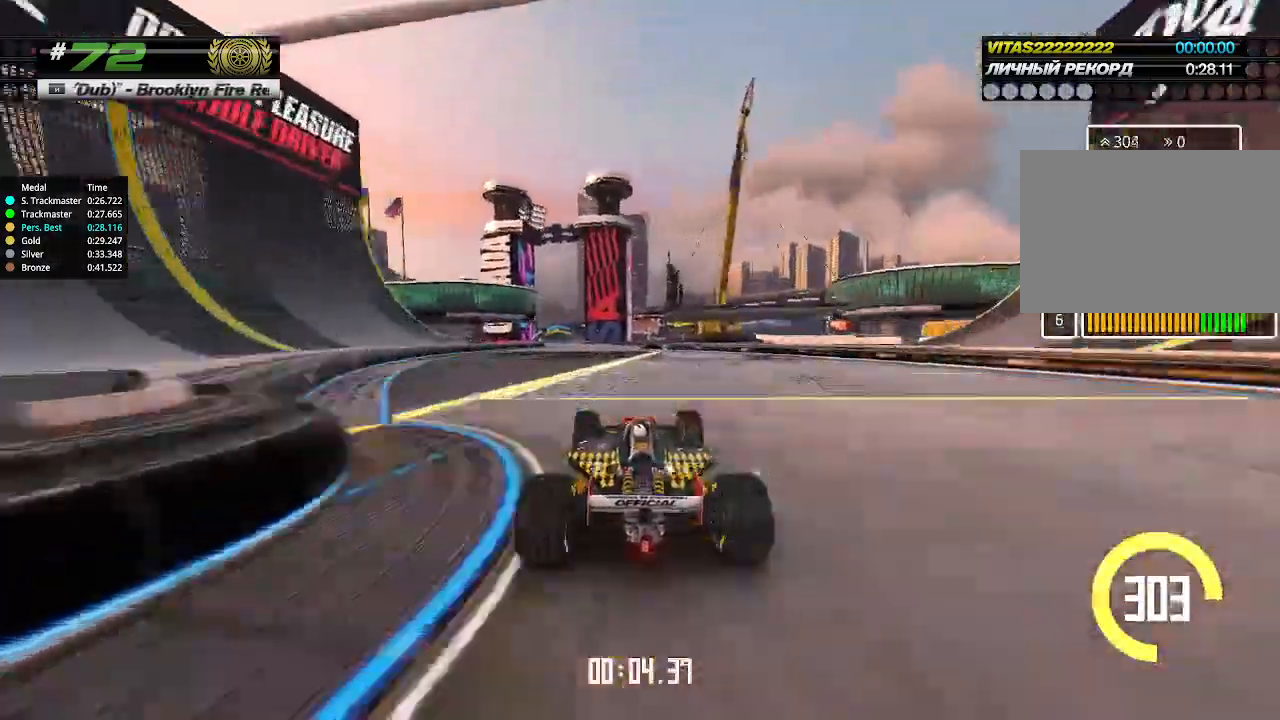
{"keys": ["left", "up"], "events": [[100, "left", "up"], [233, "left", "down"], [300, "left", "up"], [500, "left", "down"]]}
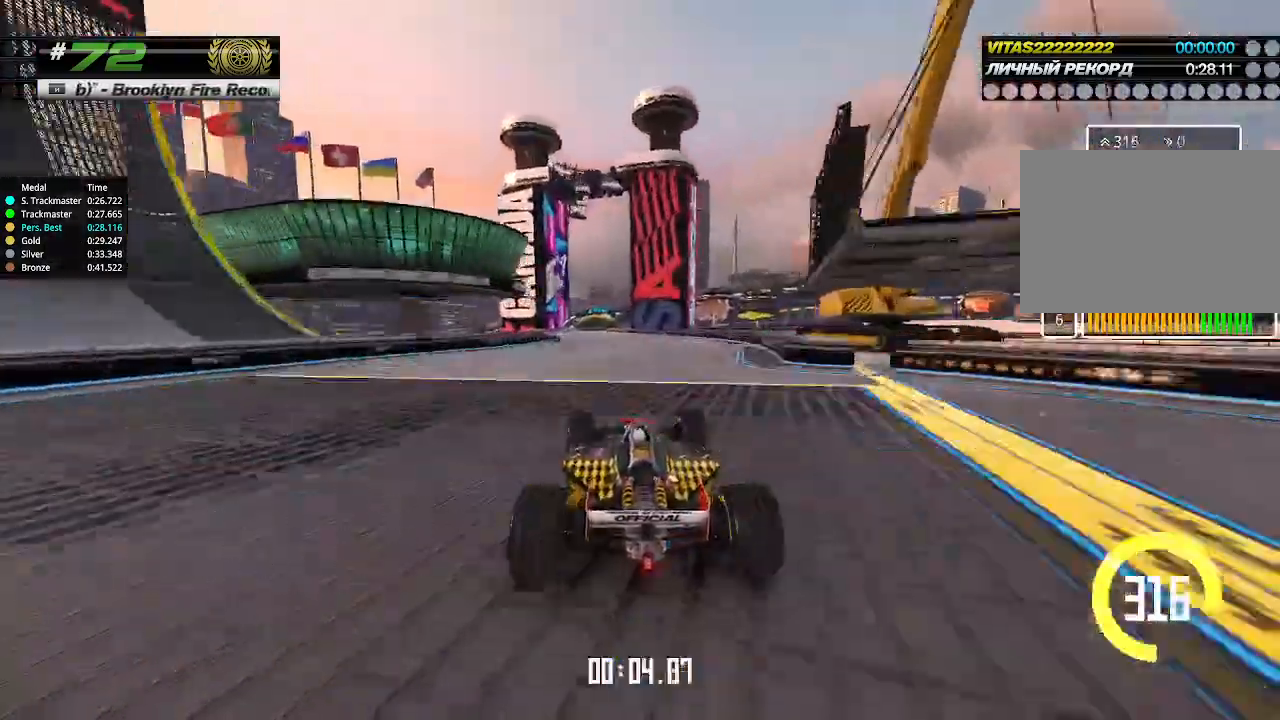
{"keys": ["up"], "events": [[100, "left", "up"]]}
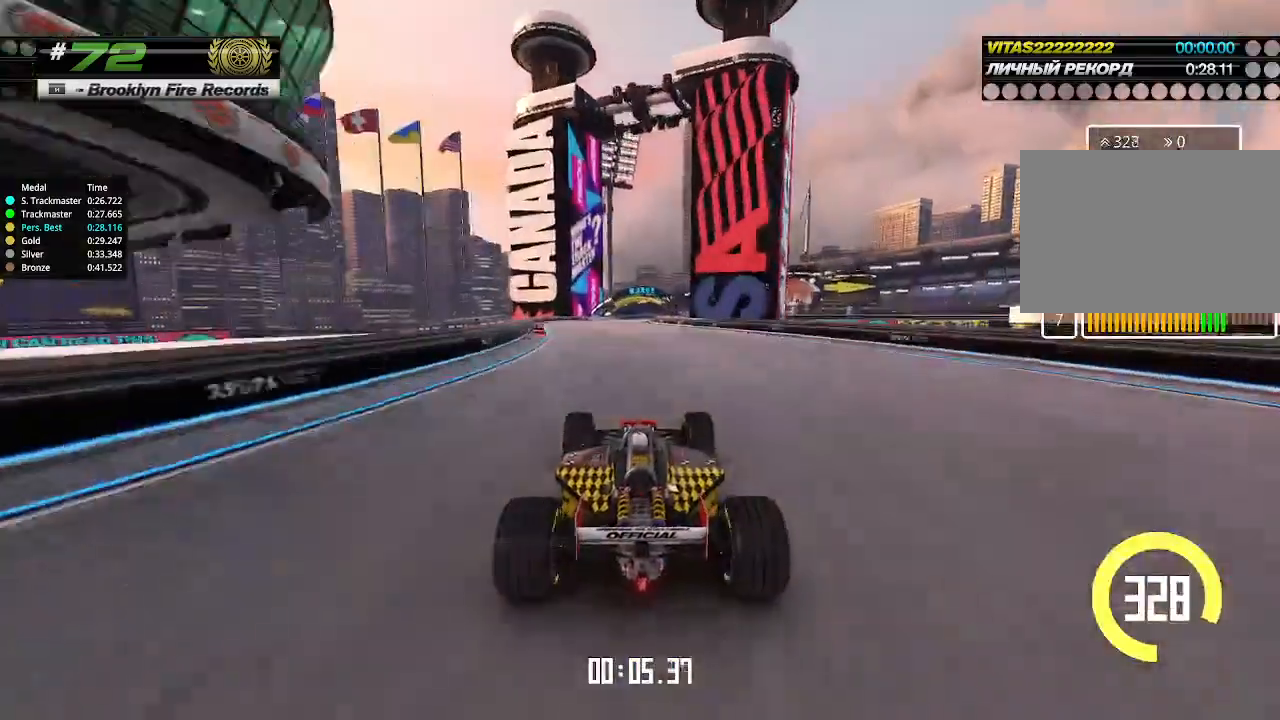
{"keys": ["up"], "events": []}
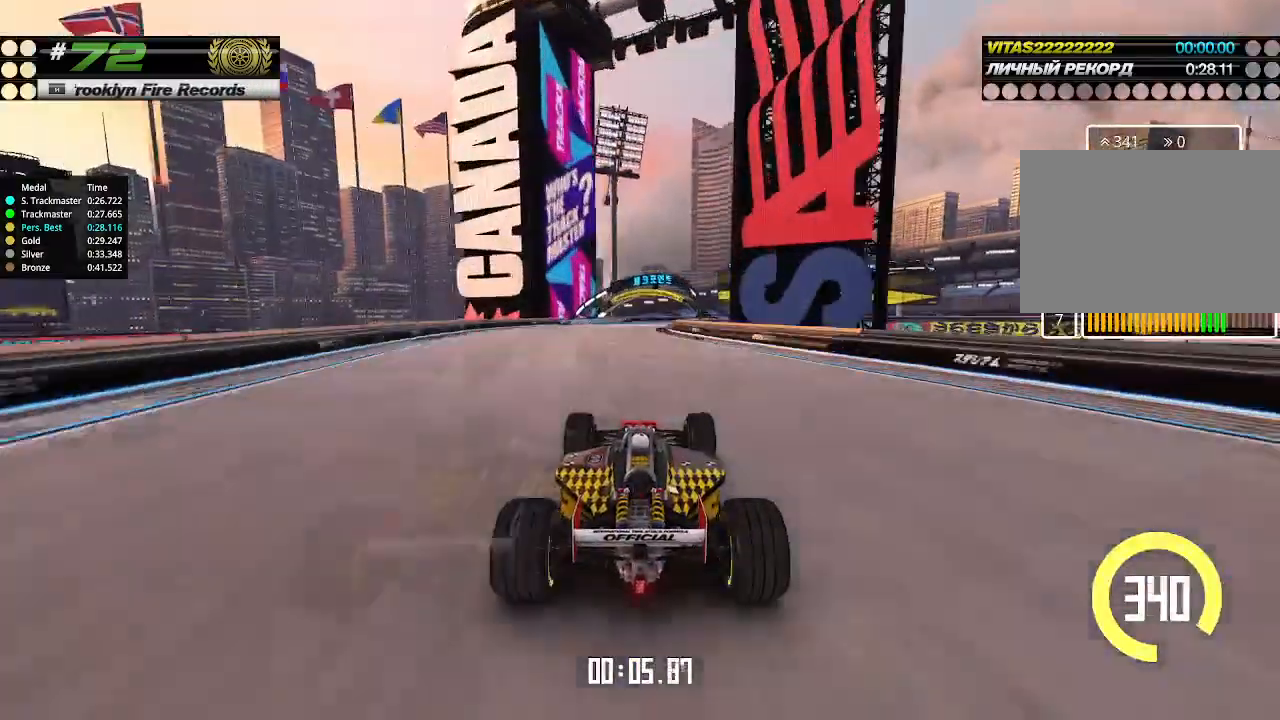
{"keys": ["right", "up"], "events": [[433, "right", "down"]]}
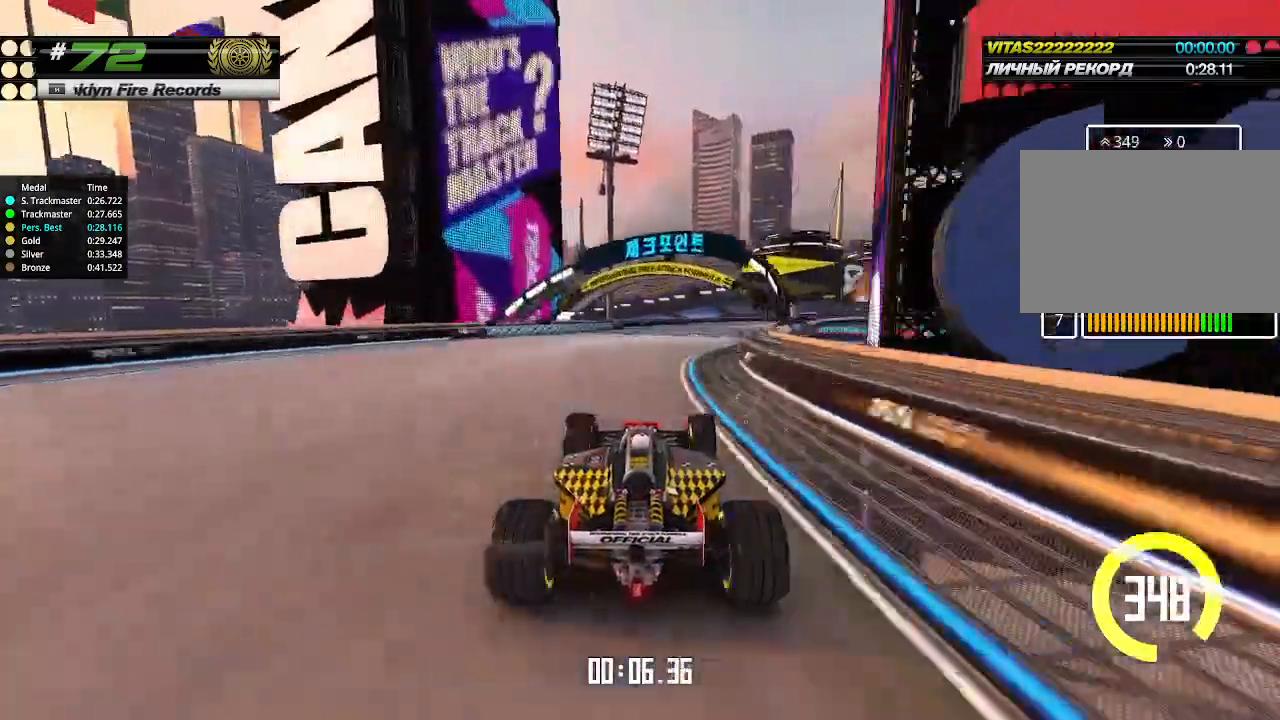
{"keys": ["up"], "events": [[500, "right", "up"]]}
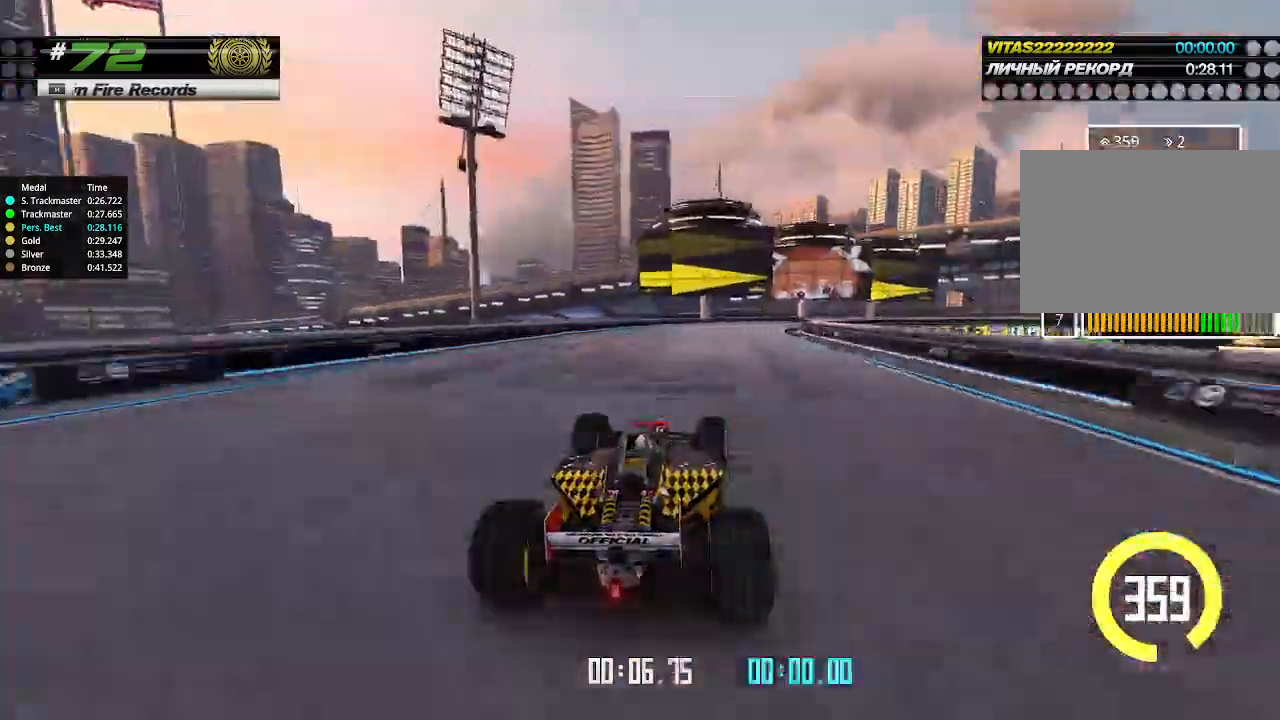
{"keys": ["right", "up"], "events": [[100, "right", "down"], [200, "right", "up"], [300, "right", "down"]]}
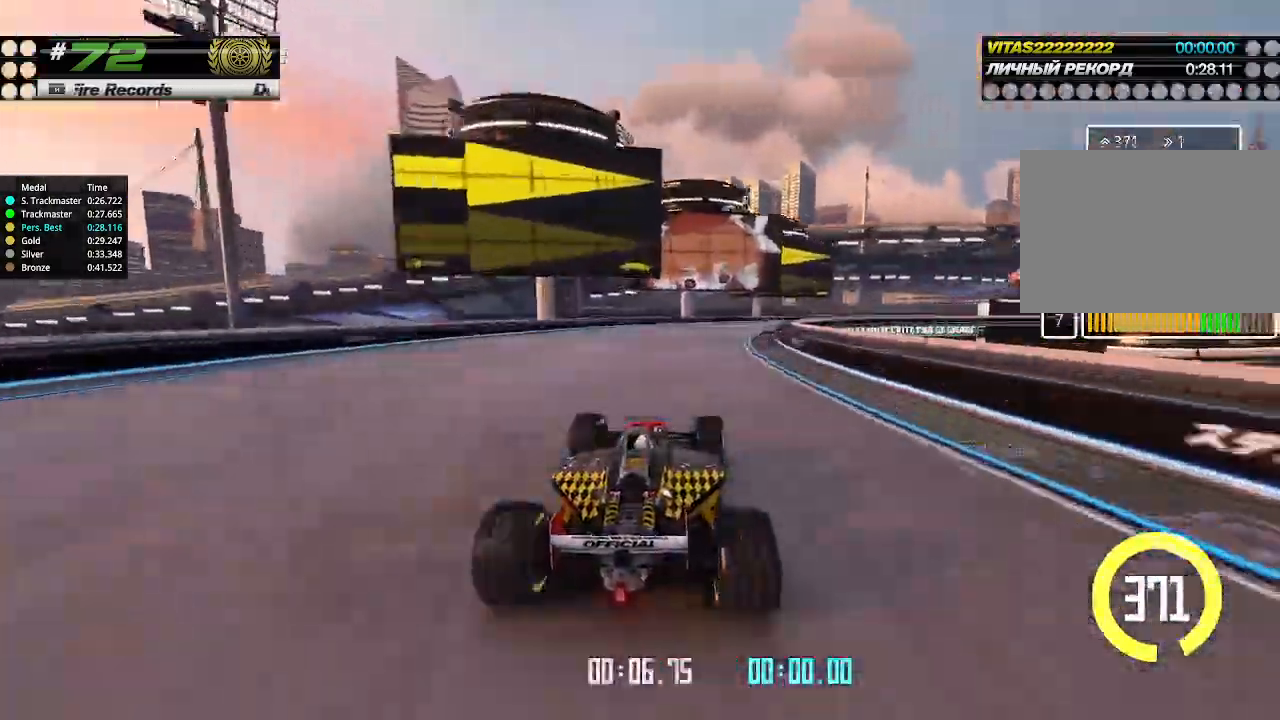
{"keys": ["right", "up"], "events": []}
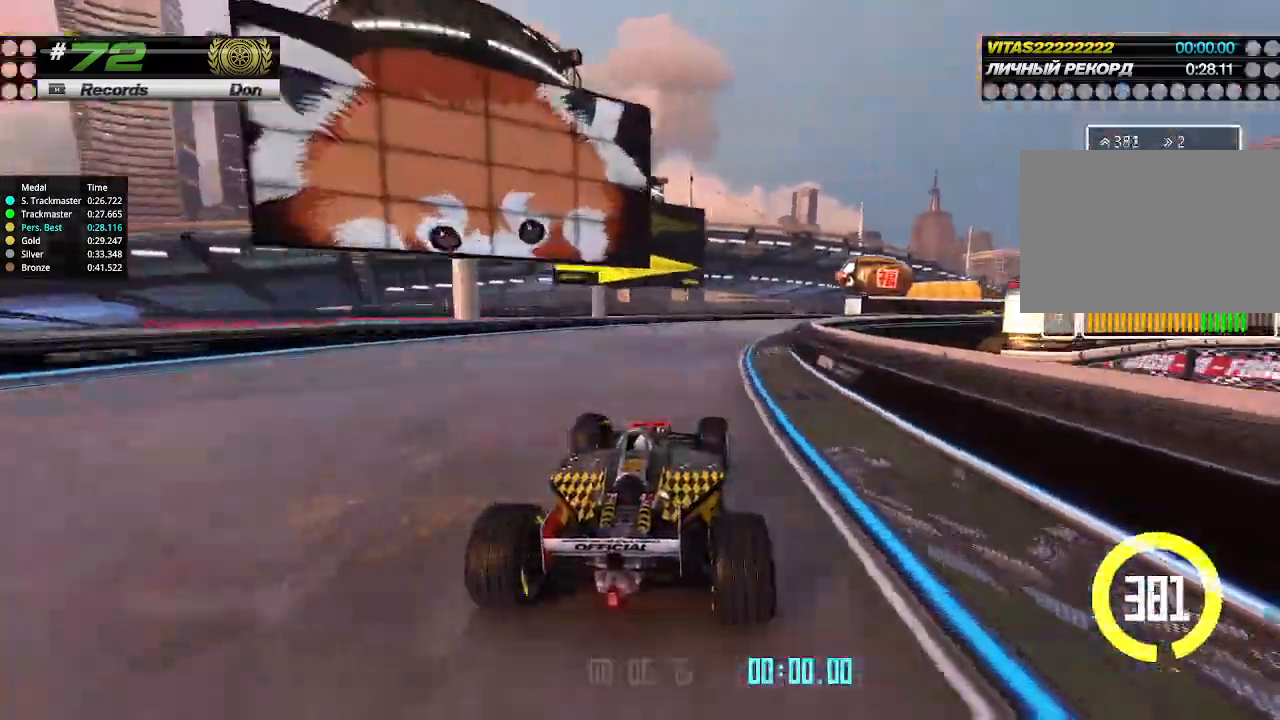
{"keys": ["right", "up"], "events": []}
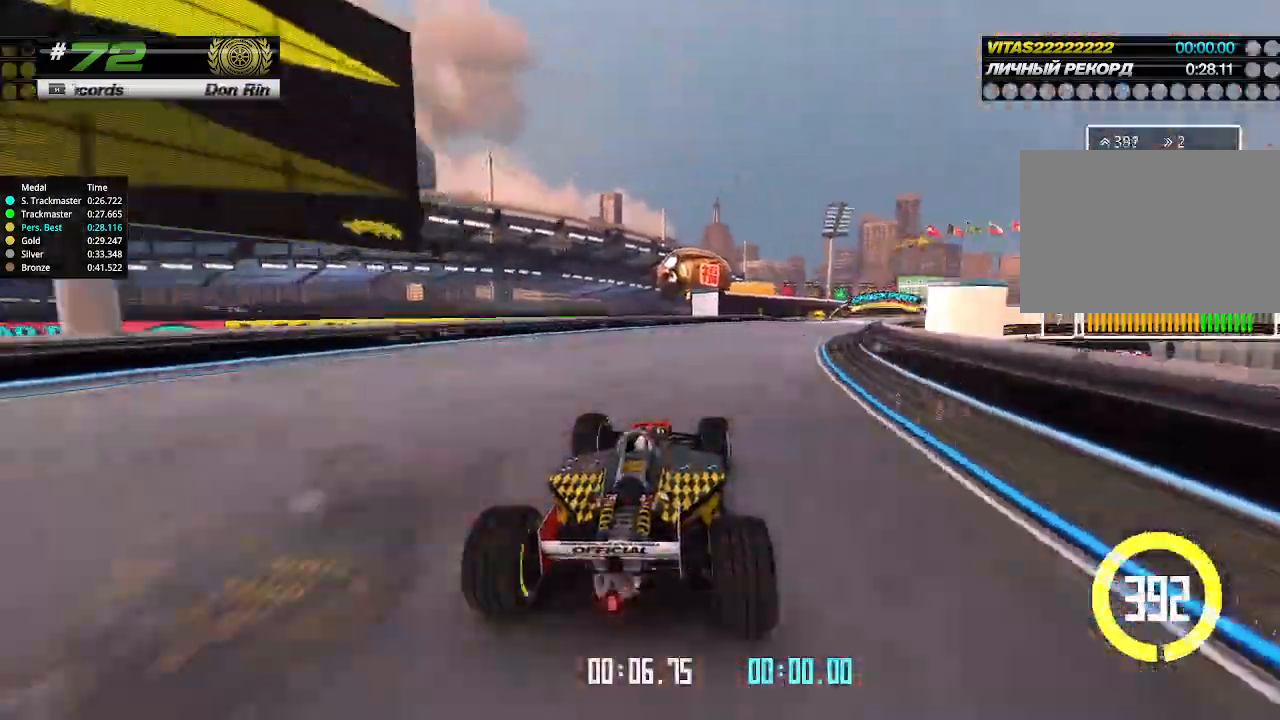
{"keys": ["right", "up"], "events": []}
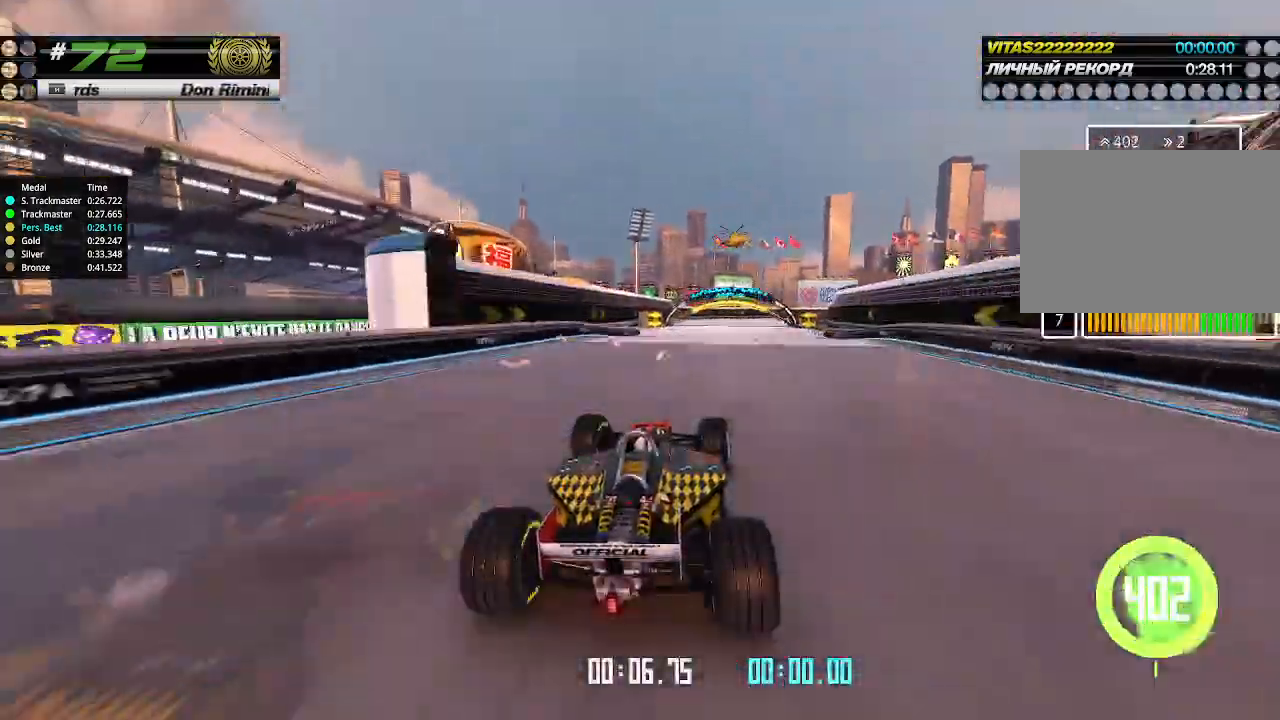
{"keys": ["right"], "events": [[33, "right", "up"], [333, "right", "down"], [433, "right", "up"], [466, "up", "up"], [500, "right", "down"]]}
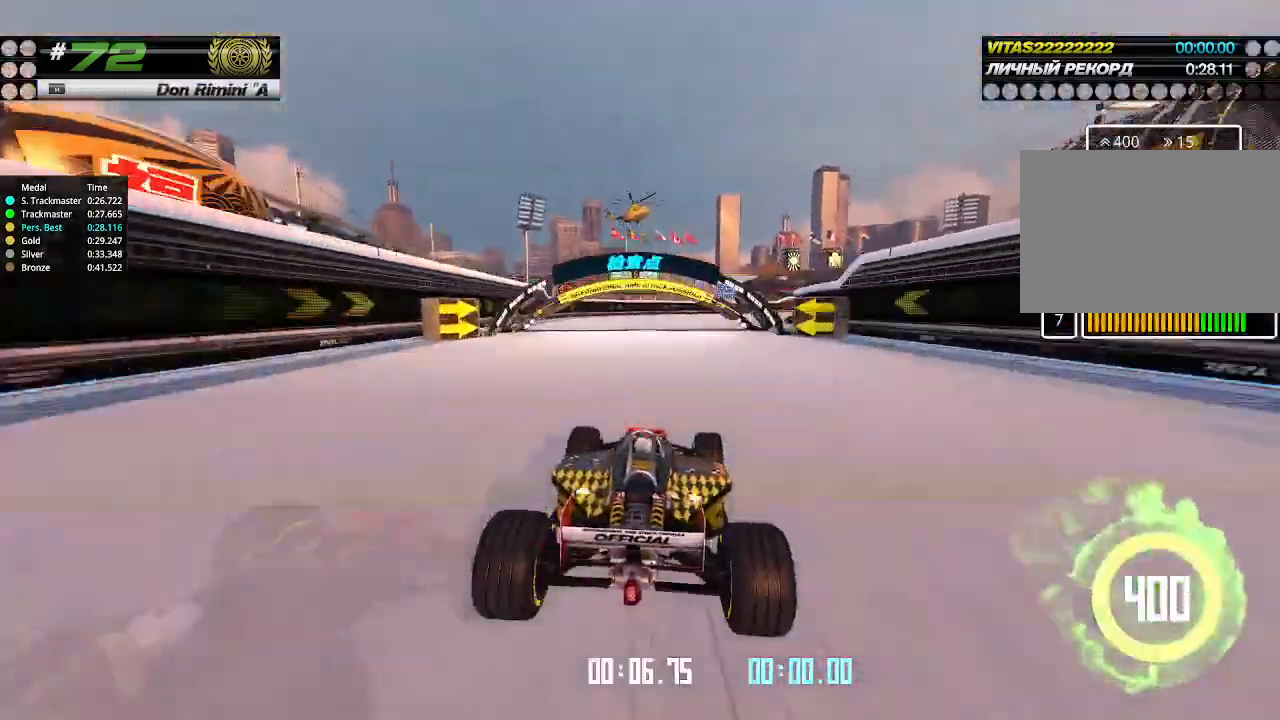
{"keys": ["right", "up"], "events": [[66, "up", "down"]]}
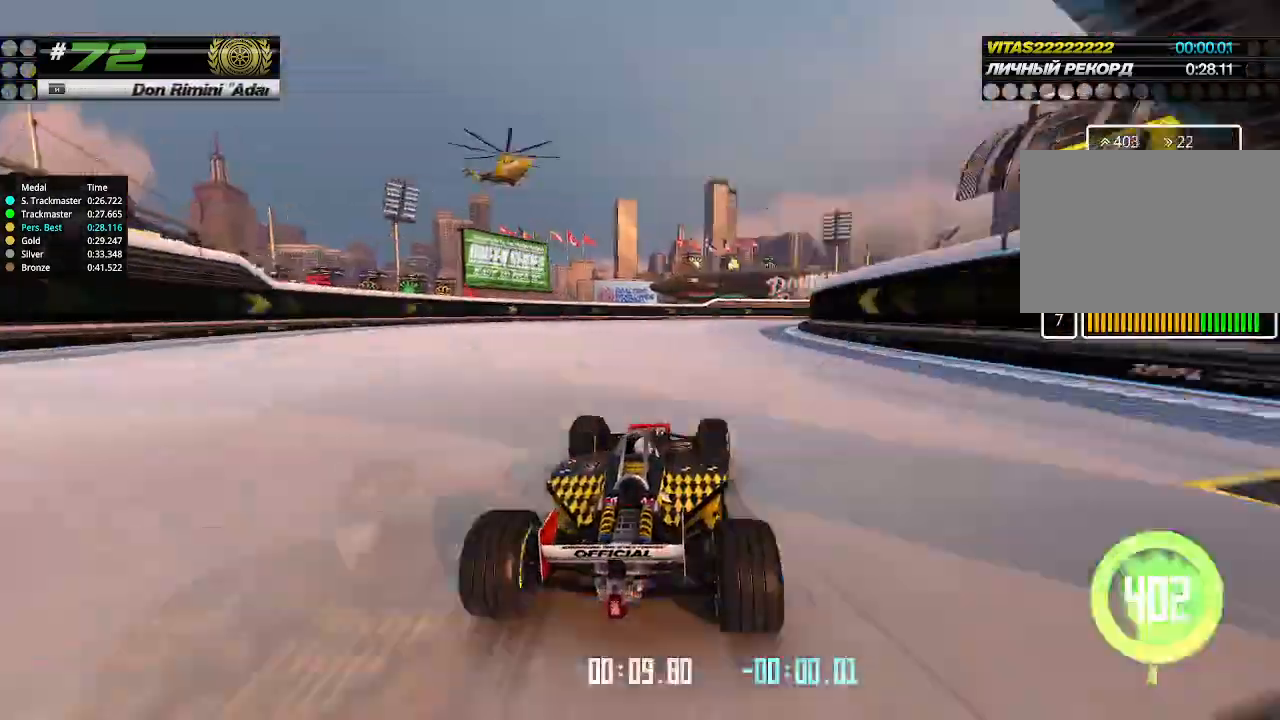
{"keys": ["right", "up"], "events": []}
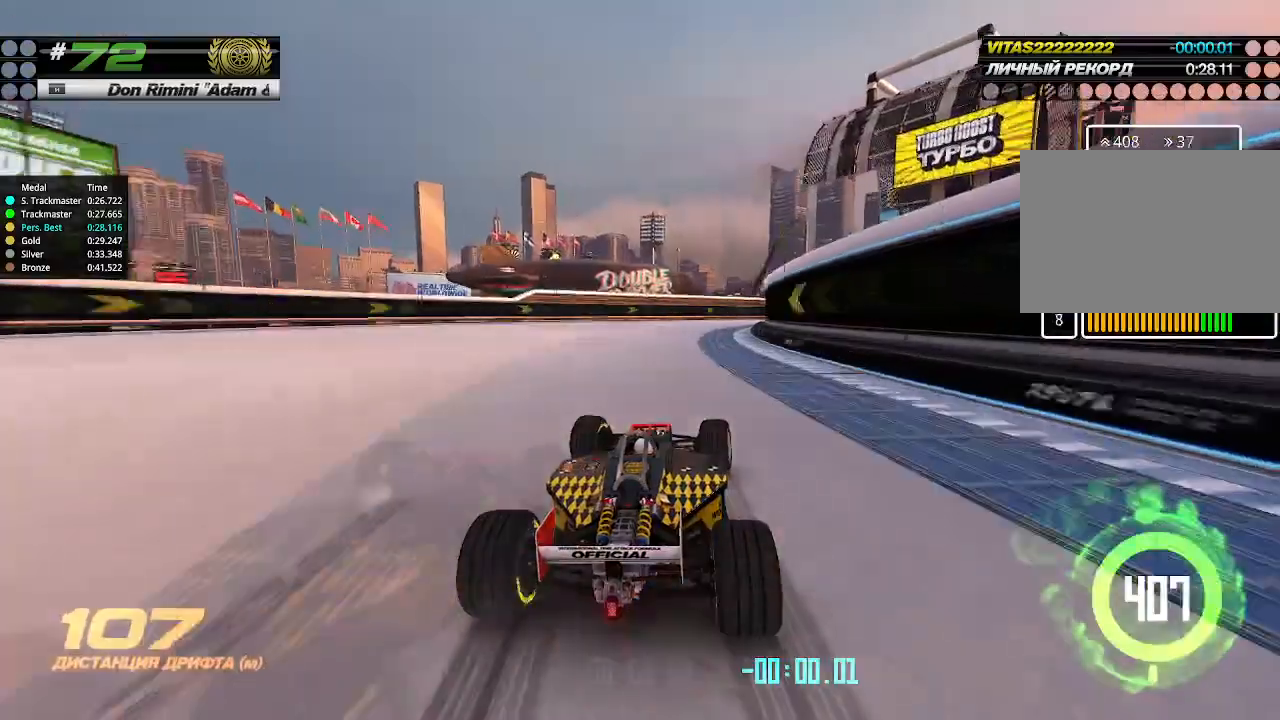
{"keys": ["up"], "events": [[466, "right", "up"]]}
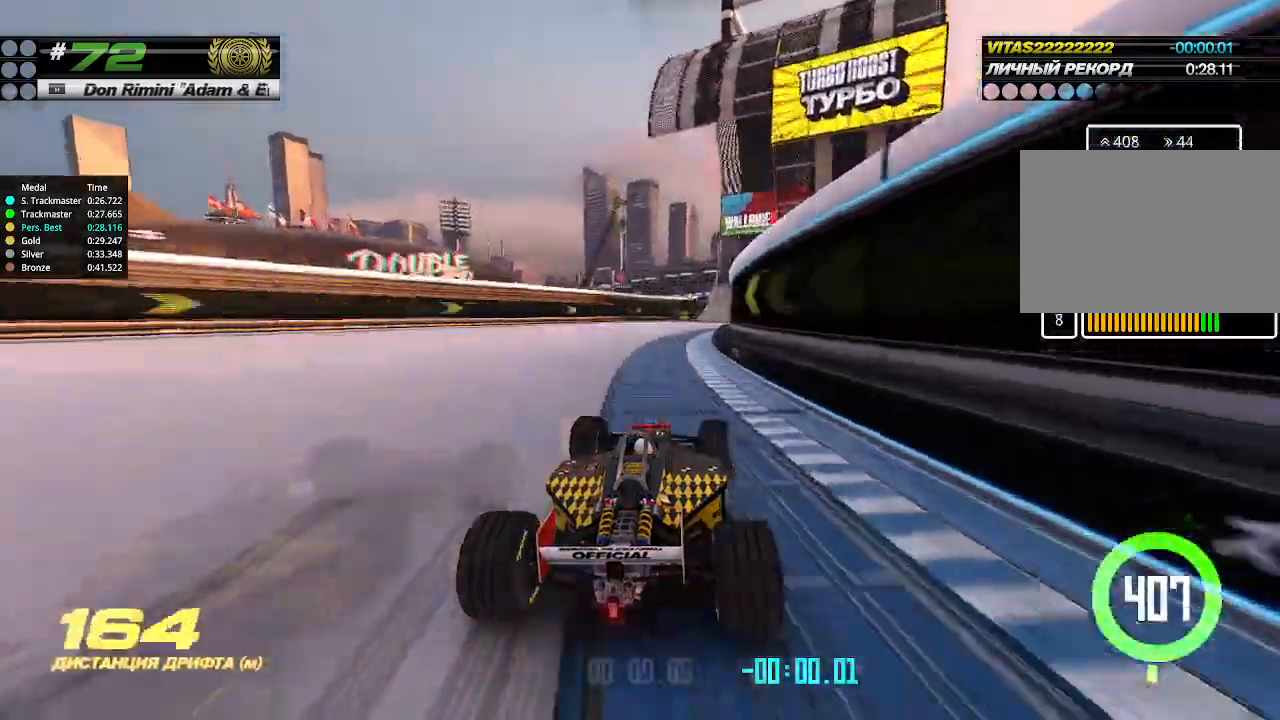
{"keys": ["up"], "events": [[33, "right", "down"], [200, "right", "up"], [366, "right", "down"], [433, "right", "up"]]}
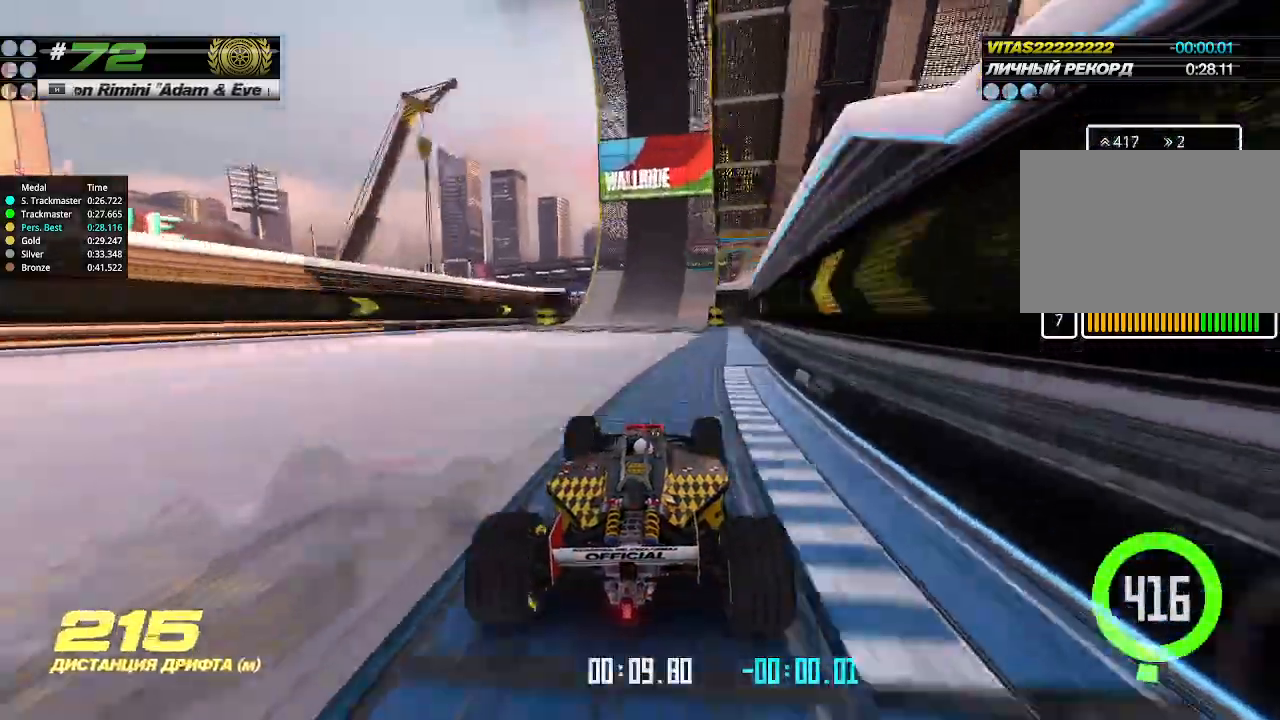
{"keys": ["right", "up"], "events": [[200, "right", "down"], [300, "right", "up"], [433, "right", "down"]]}
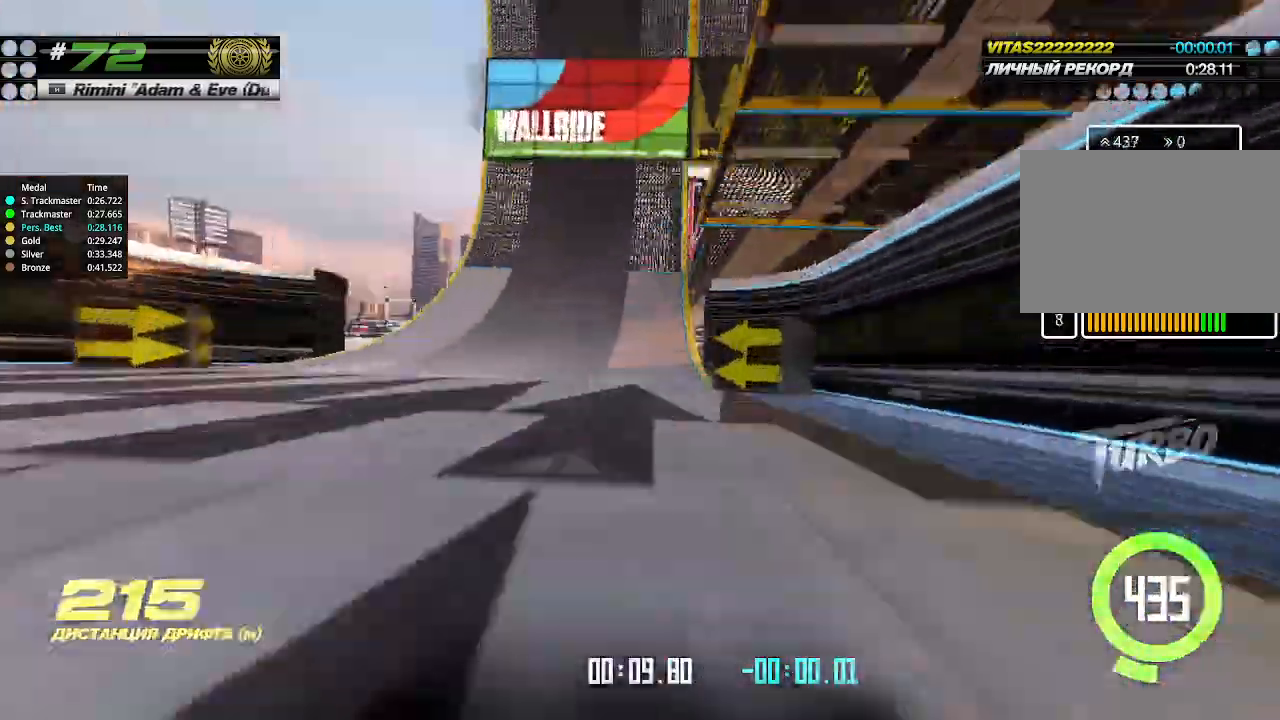
{"keys": ["up"], "events": [[66, "right", "up"]]}
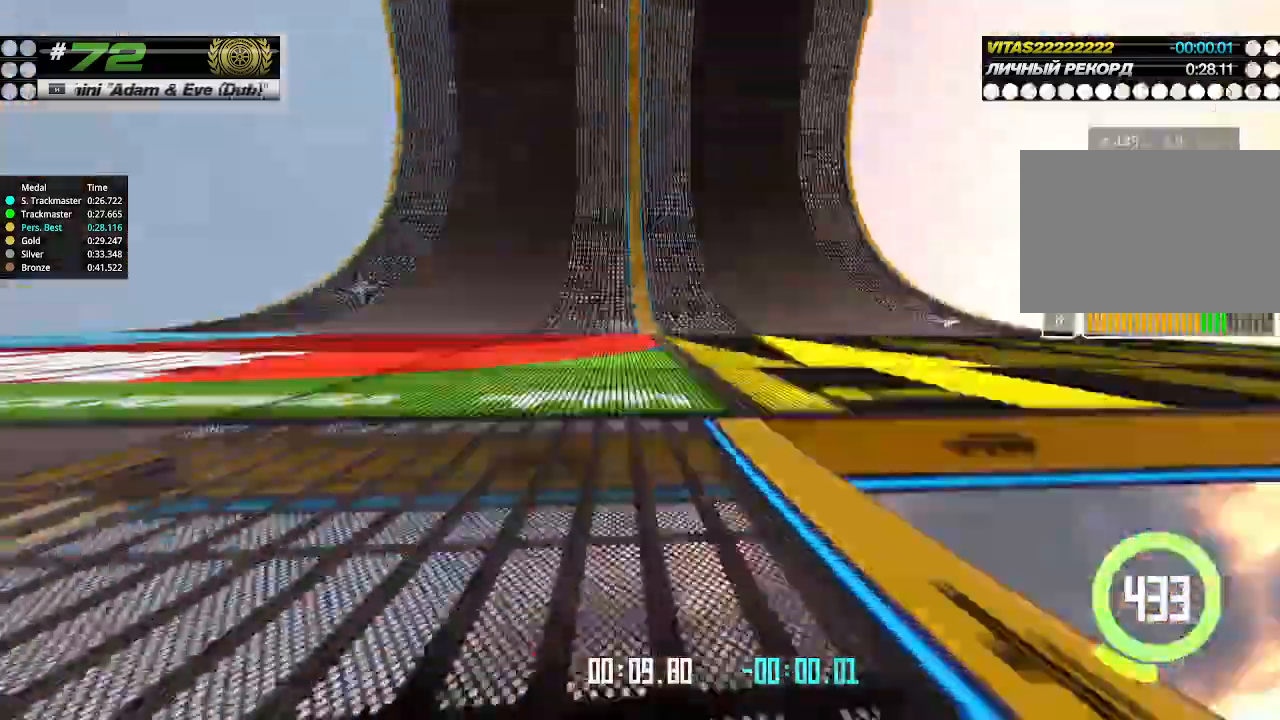
{"keys": ["up"], "events": []}